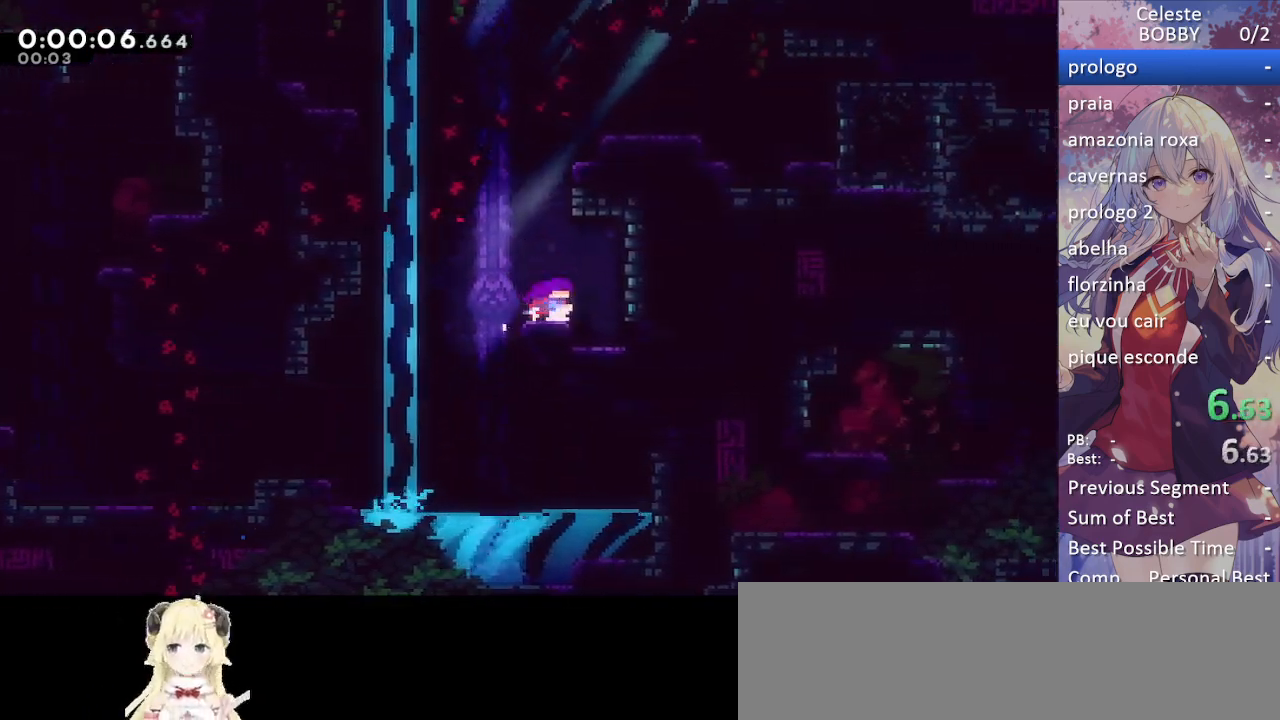
Gameplay with keyboard; each line is a JSON object with the keys held at the frame after it. "events" lists presses ("down") and releases ("up") of "blockless", "bubsdrop", "dash", "demo", "down", "grab", "jump", "jump2", "jump3", "jump4", "jump5", "left", "pause", "right", "rtm" and "up" between this image and that frame as [ms after this image, input, new state], when the widget could be followed in between. No other keys are recorded. Mouse input is not recorded. Key names are as the overlay labels them; some are game actions (e.g. jump) rather than physical keys.
{"keys": ["grab", "right"], "events": [[33, "grab", "down"], [183, "right", "down"], [217, "up", "up"], [267, "dash", "up"], [267, "jump", "down"], [367, "jump", "up"]]}
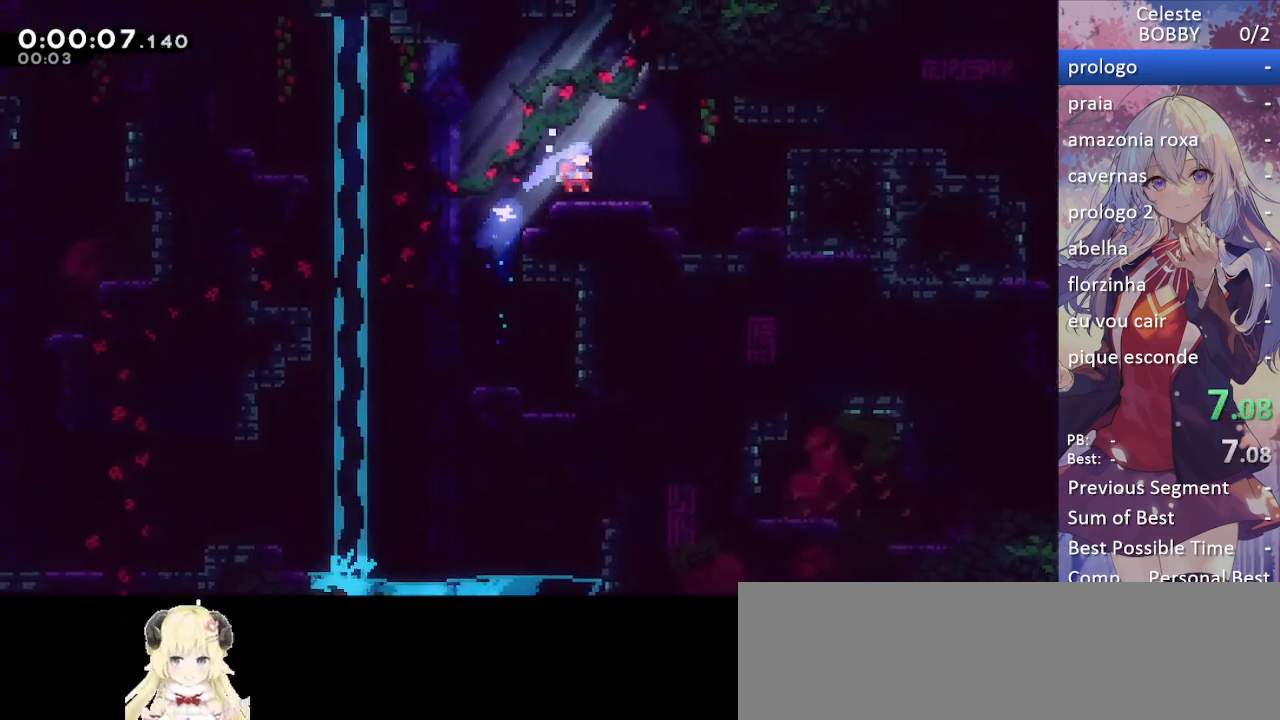
{"keys": ["right"], "events": [[233, "grab", "up"], [333, "demo", "down"], [467, "demo", "up"]]}
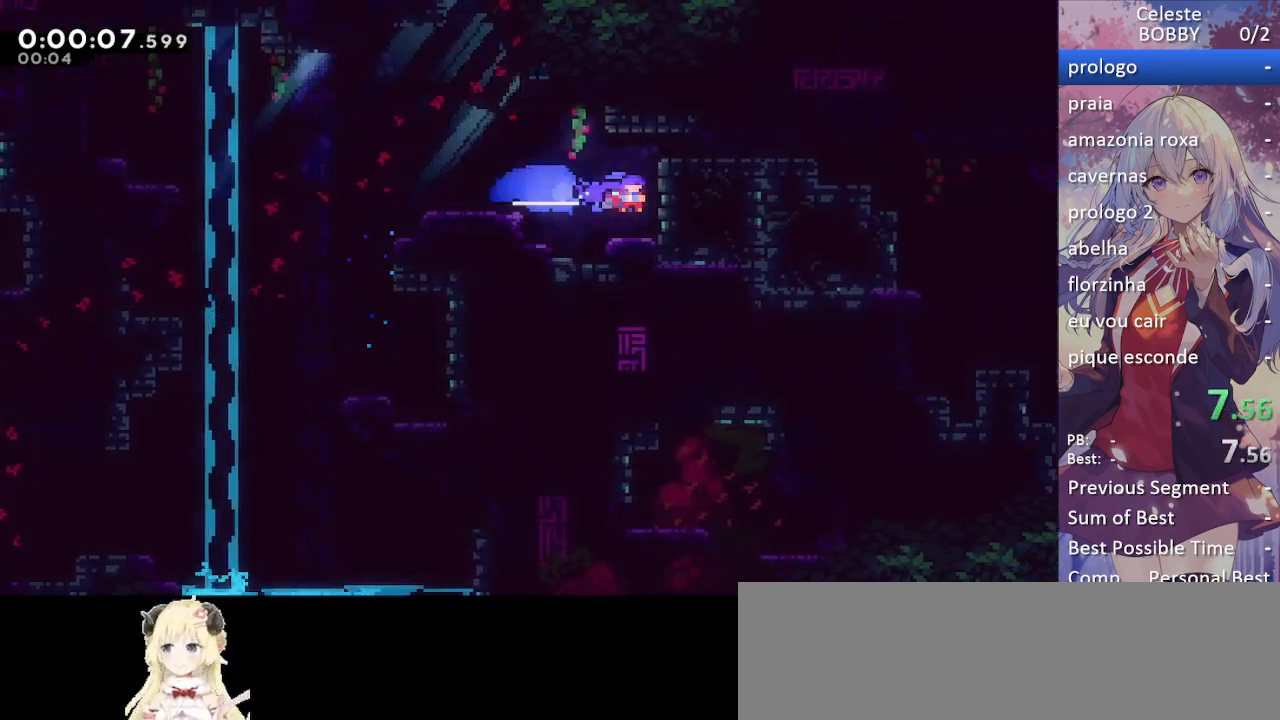
{"keys": [], "events": [[67, "jump", "down"], [117, "jump", "up"], [433, "right", "up"]]}
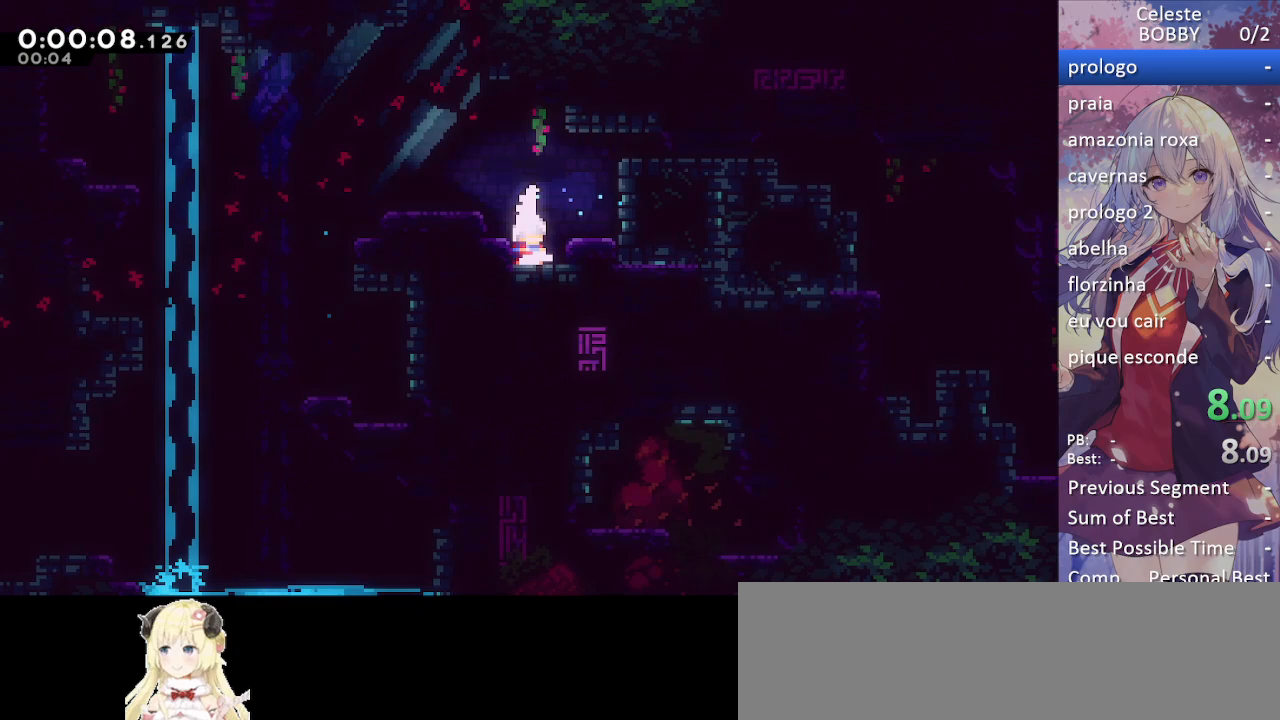
{"keys": ["right"], "events": [[83, "demo", "down"], [83, "right", "down"], [167, "demo", "up"], [267, "jump", "down"], [317, "jump", "up"]]}
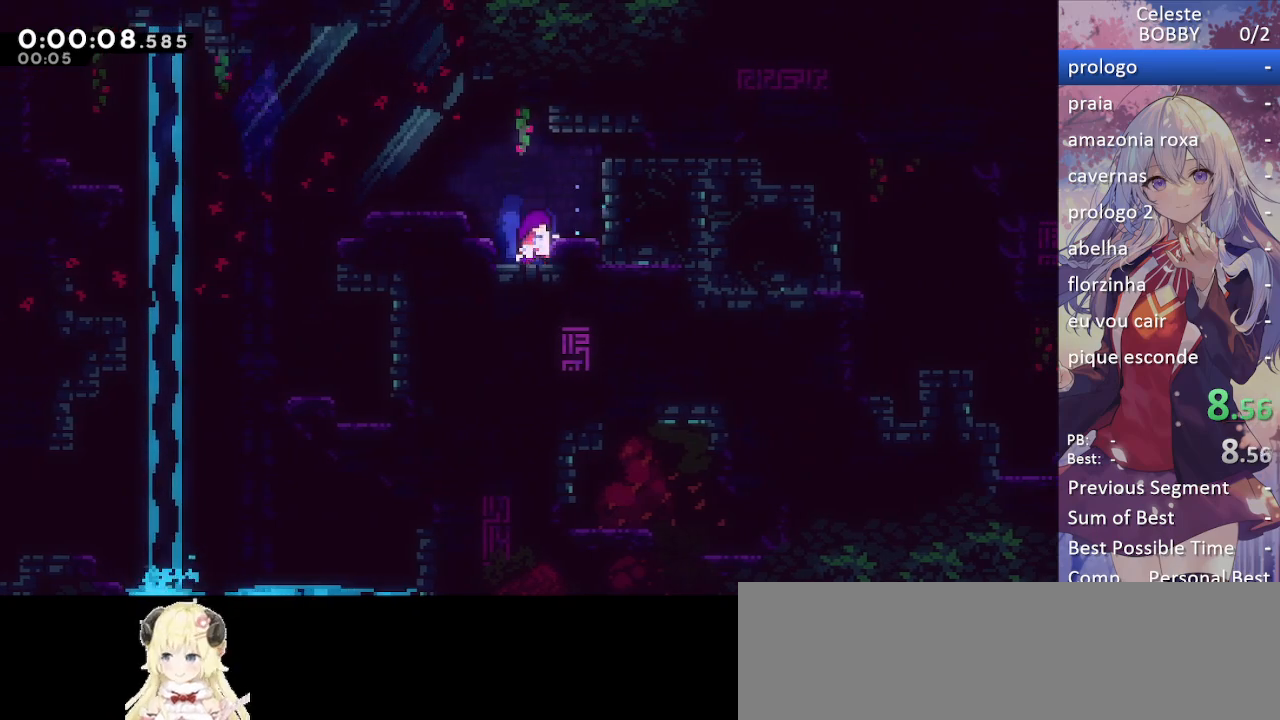
{"keys": [], "events": [[17, "demo", "down"], [100, "demo", "up"], [233, "jump", "down"], [333, "jump", "up"], [467, "right", "up"]]}
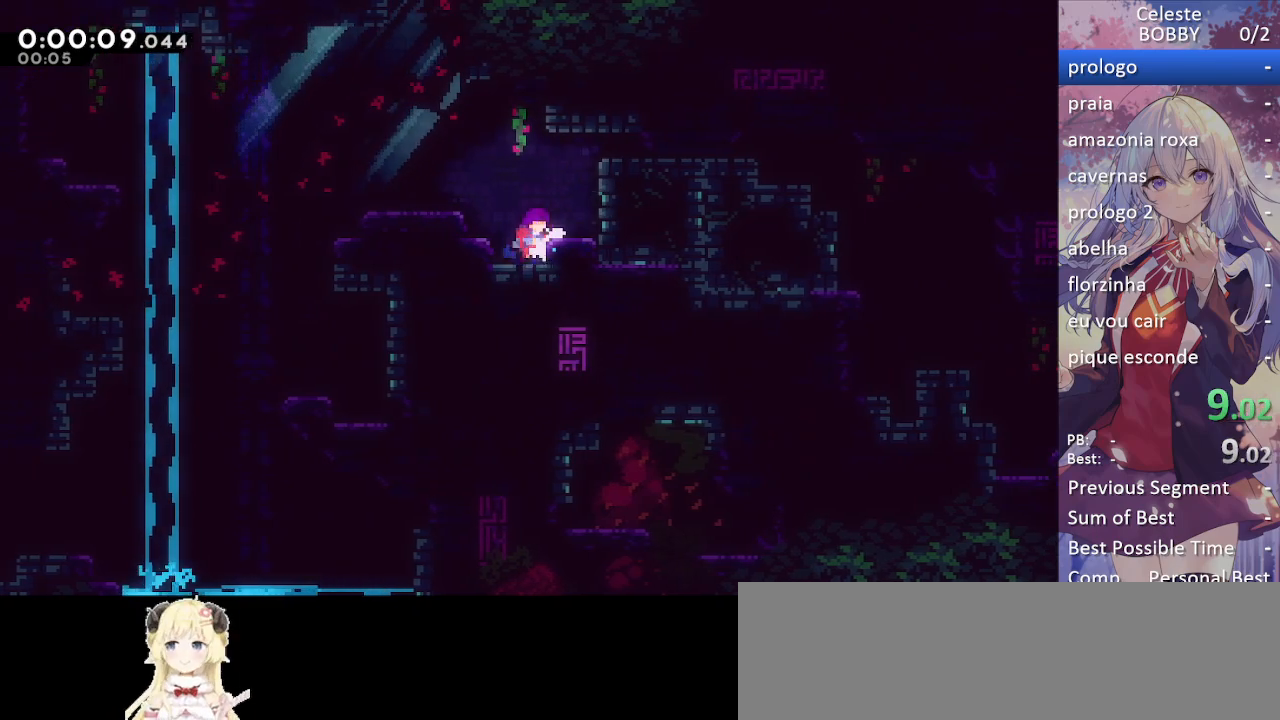
{"keys": ["right"], "events": [[117, "demo", "down"], [117, "right", "down"], [167, "demo", "up"], [267, "right", "up"], [317, "jump", "down"], [433, "jump", "up"], [483, "right", "down"]]}
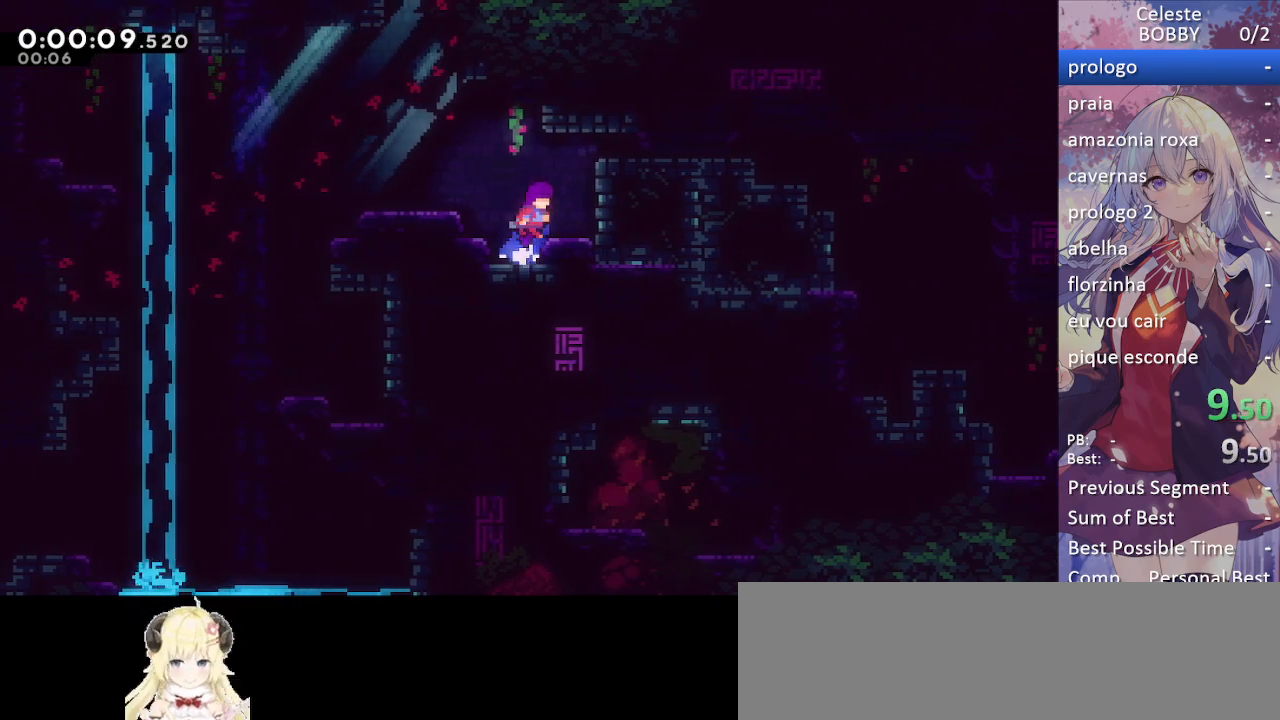
{"keys": ["right"], "events": [[83, "demo", "down"], [233, "demo", "up"]]}
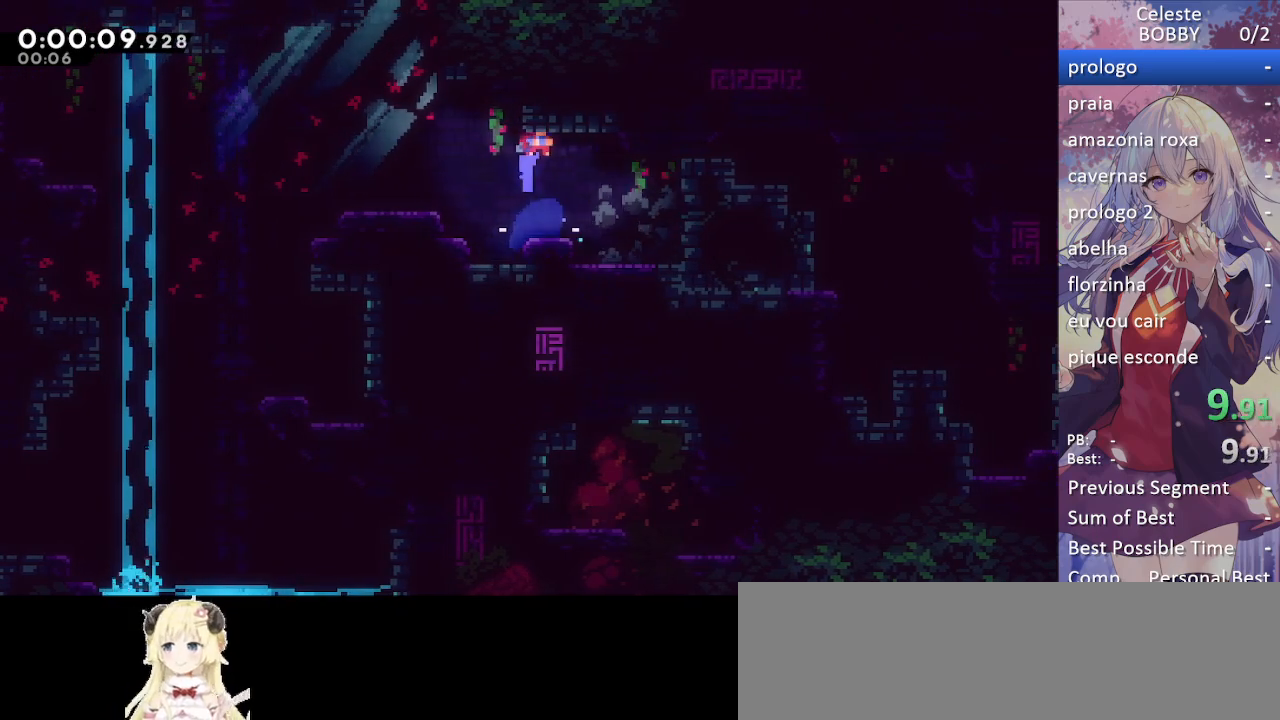
{"keys": ["right"], "events": [[233, "right", "up"], [483, "right", "down"]]}
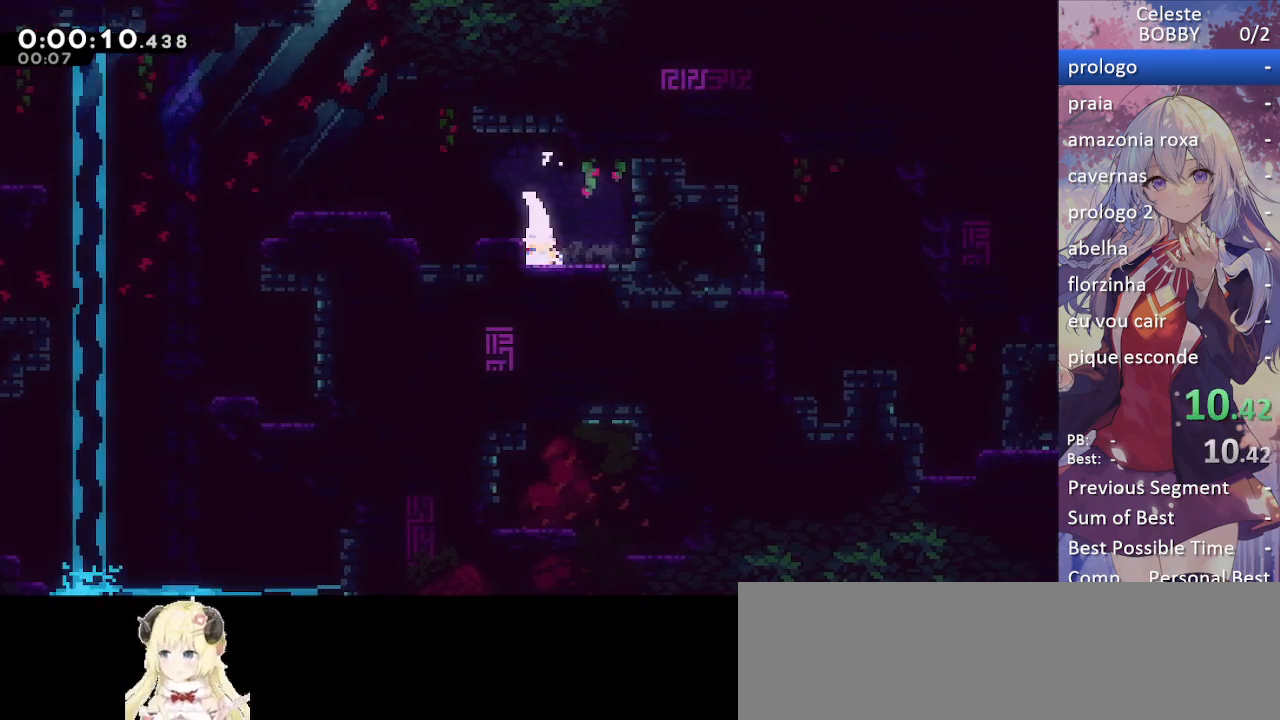
{"keys": ["right"], "events": [[17, "demo", "down"], [117, "demo", "up"], [250, "jump", "down"], [300, "demo", "down"], [350, "jump", "up"], [433, "demo", "up"]]}
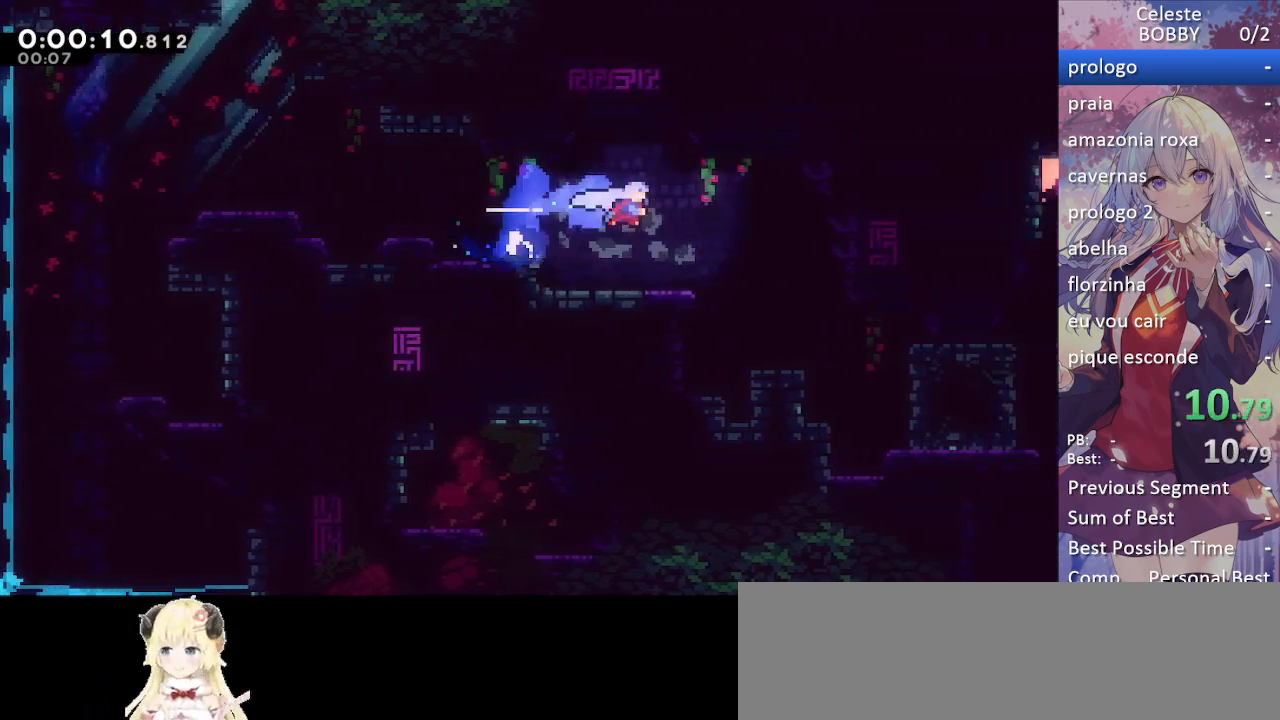
{"keys": ["jump", "right"], "events": [[133, "right", "up"], [400, "right", "down"], [500, "jump", "down"]]}
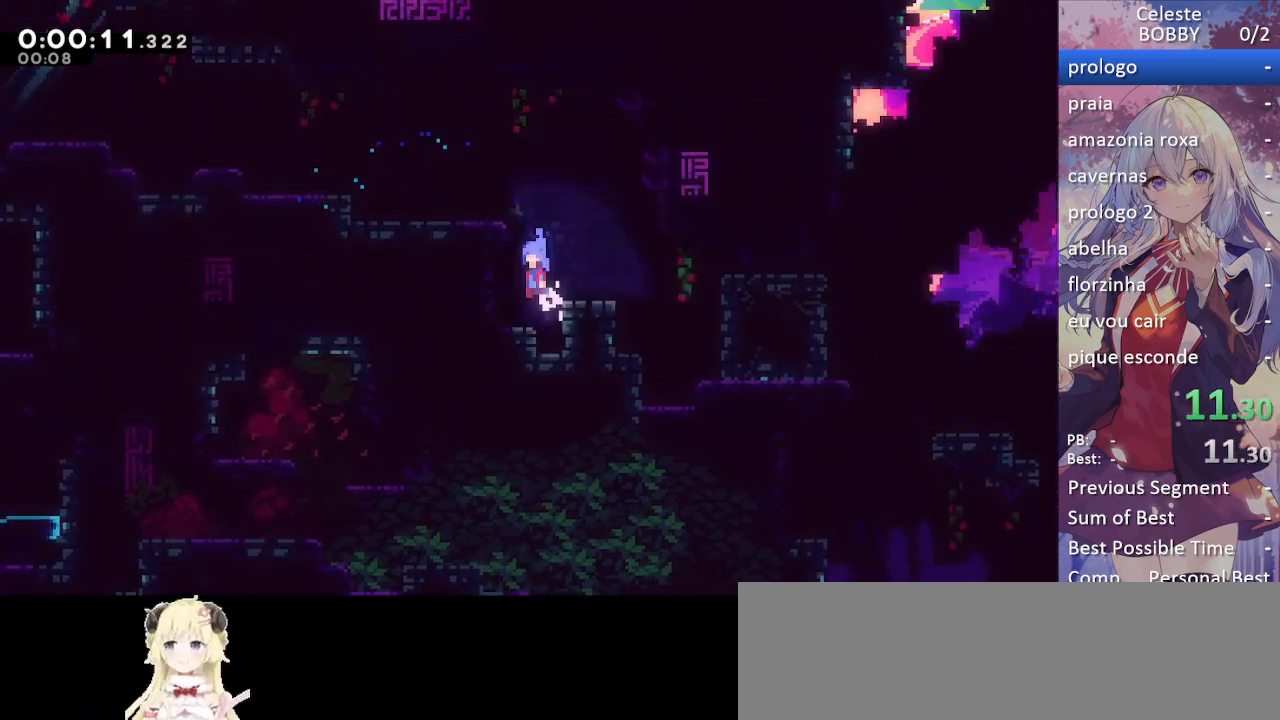
{"keys": ["grab"], "events": [[100, "grab", "down"], [150, "dash", "down"], [200, "jump", "up"], [333, "dash", "up"], [333, "right", "up"]]}
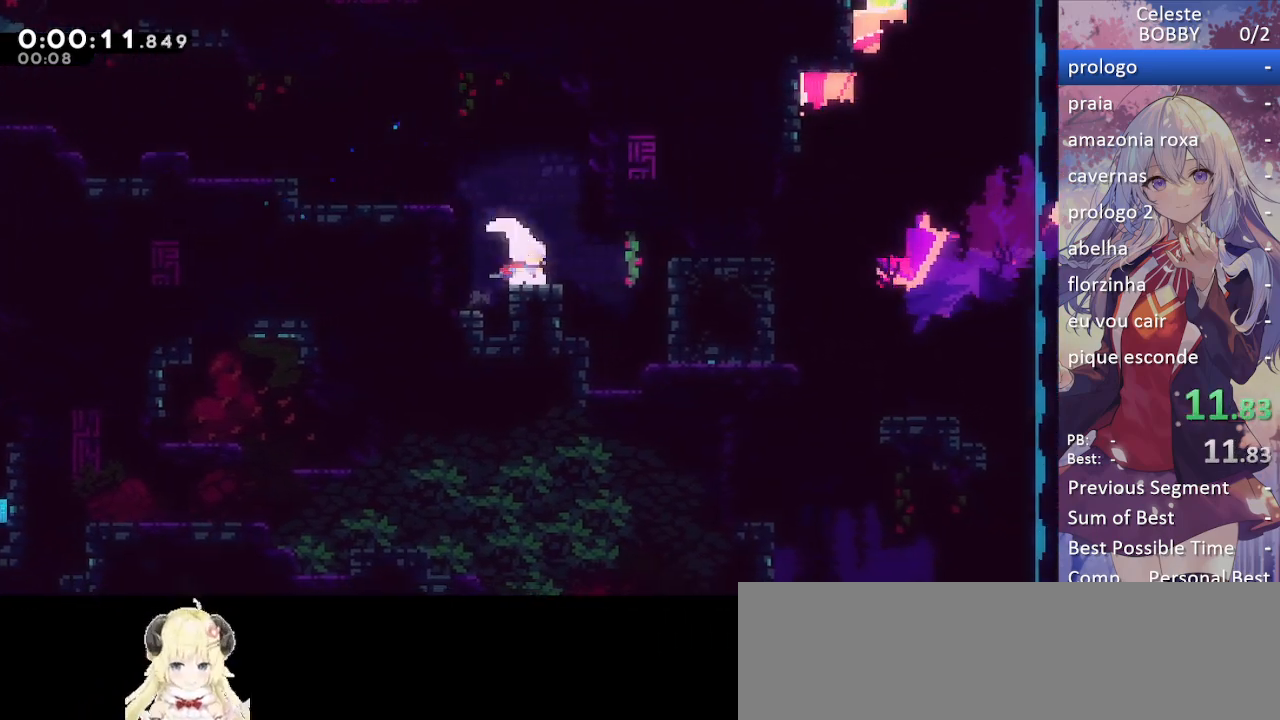
{"keys": ["grab", "right"], "events": [[17, "jump", "down"], [17, "right", "down"], [117, "dash", "down"], [150, "jump", "up"], [250, "dash", "up"]]}
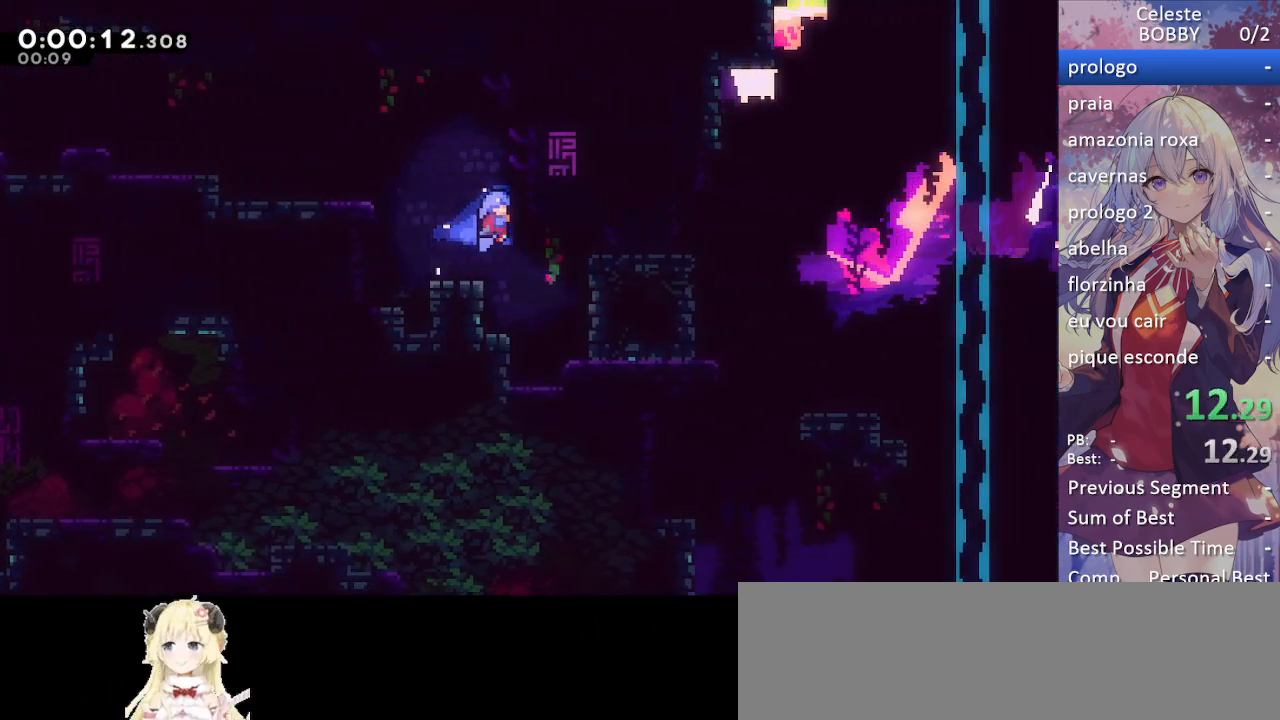
{"keys": [], "events": [[133, "jump", "down"], [183, "jump", "up"], [217, "grab", "up"], [217, "right", "up"]]}
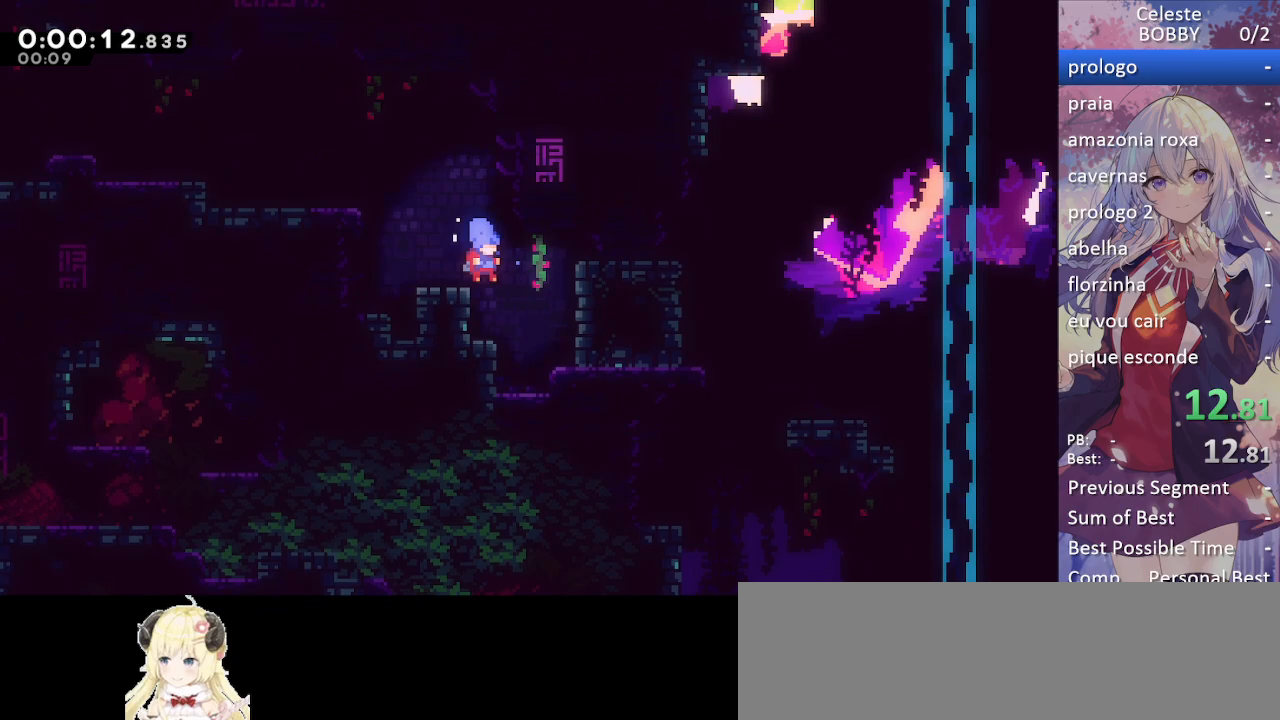
{"keys": ["right"], "events": [[50, "right", "down"], [233, "demo", "down"], [467, "demo", "up"]]}
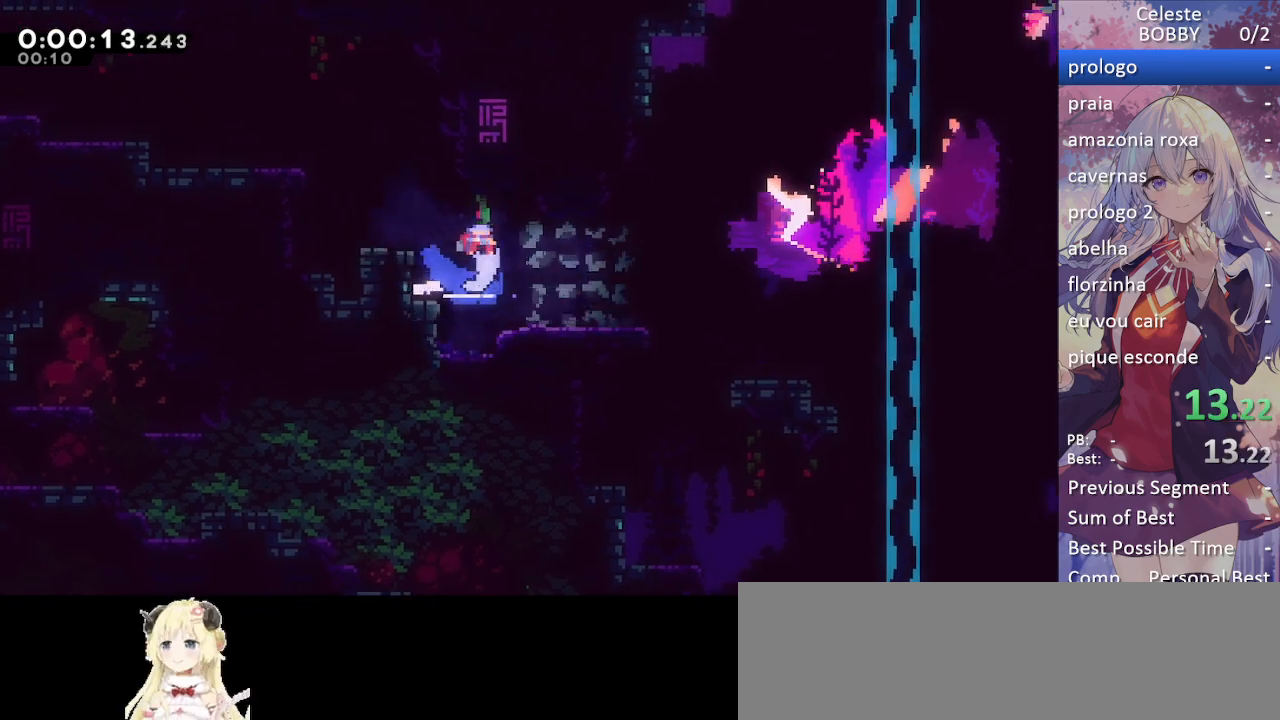
{"keys": [], "events": [[300, "right", "up"]]}
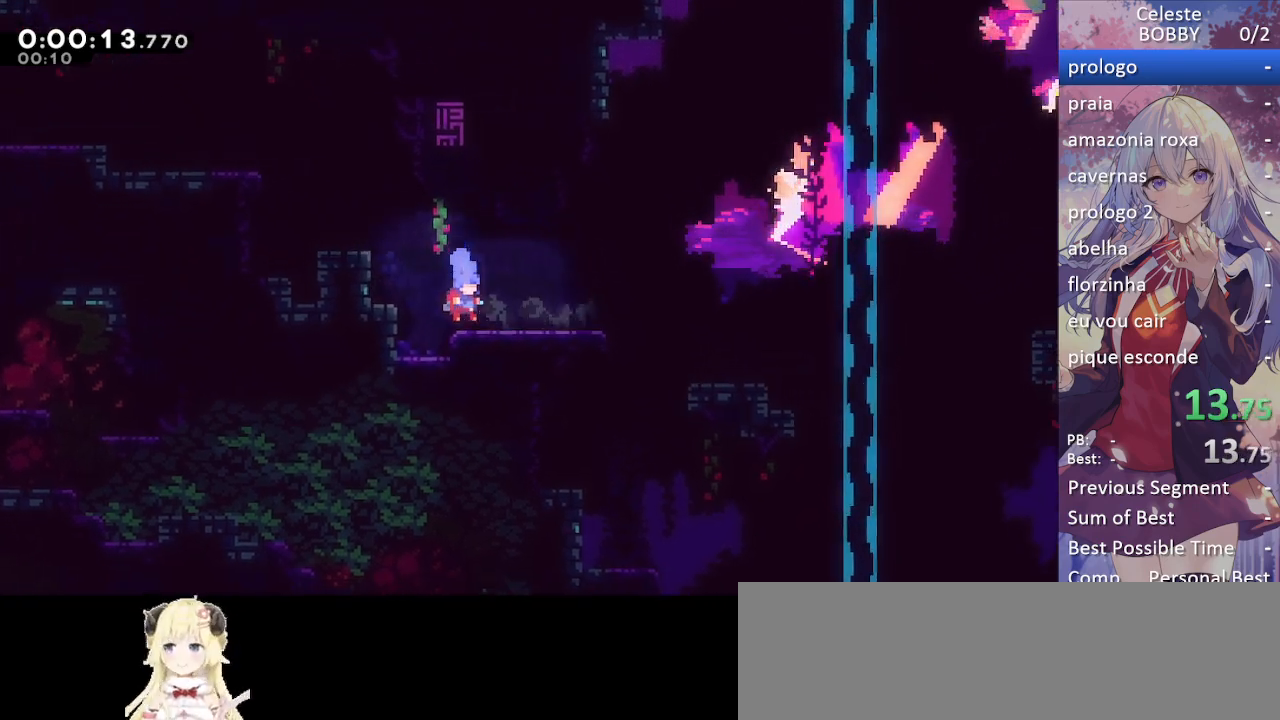
{"keys": [], "events": [[33, "right", "down"], [83, "demo", "down"], [167, "demo", "up"], [267, "jump", "down"], [317, "jump", "up"], [500, "right", "up"]]}
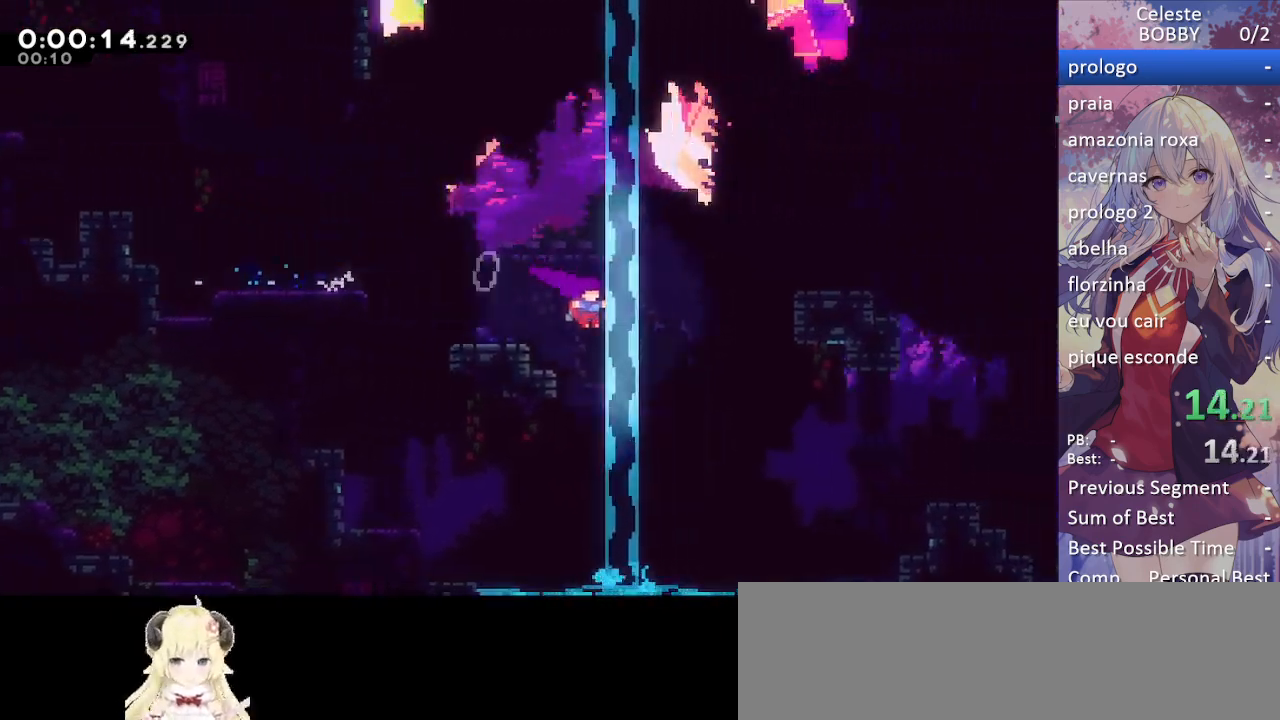
{"keys": ["down"], "events": [[100, "down", "down"], [133, "dash", "down"], [283, "dash", "up"]]}
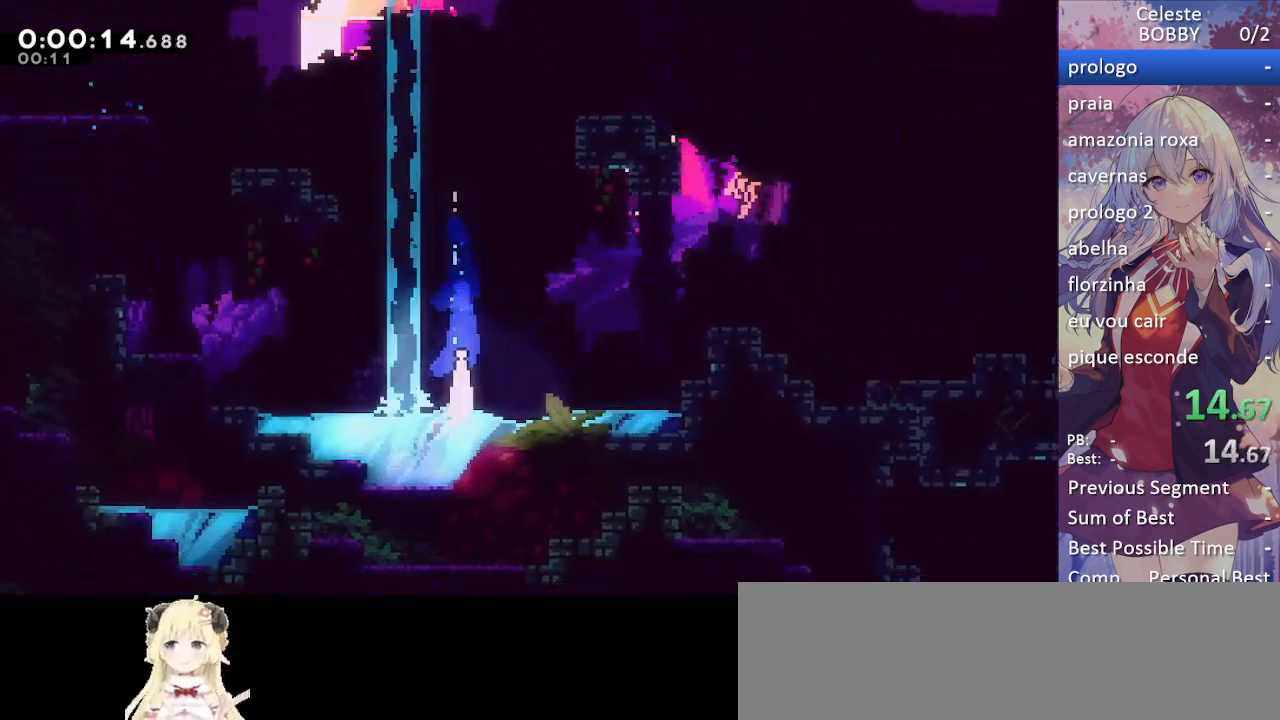
{"keys": ["dash", "left"], "events": [[67, "dash", "down"], [200, "dash", "up"], [350, "down", "up"], [383, "left", "down"], [433, "dash", "down"]]}
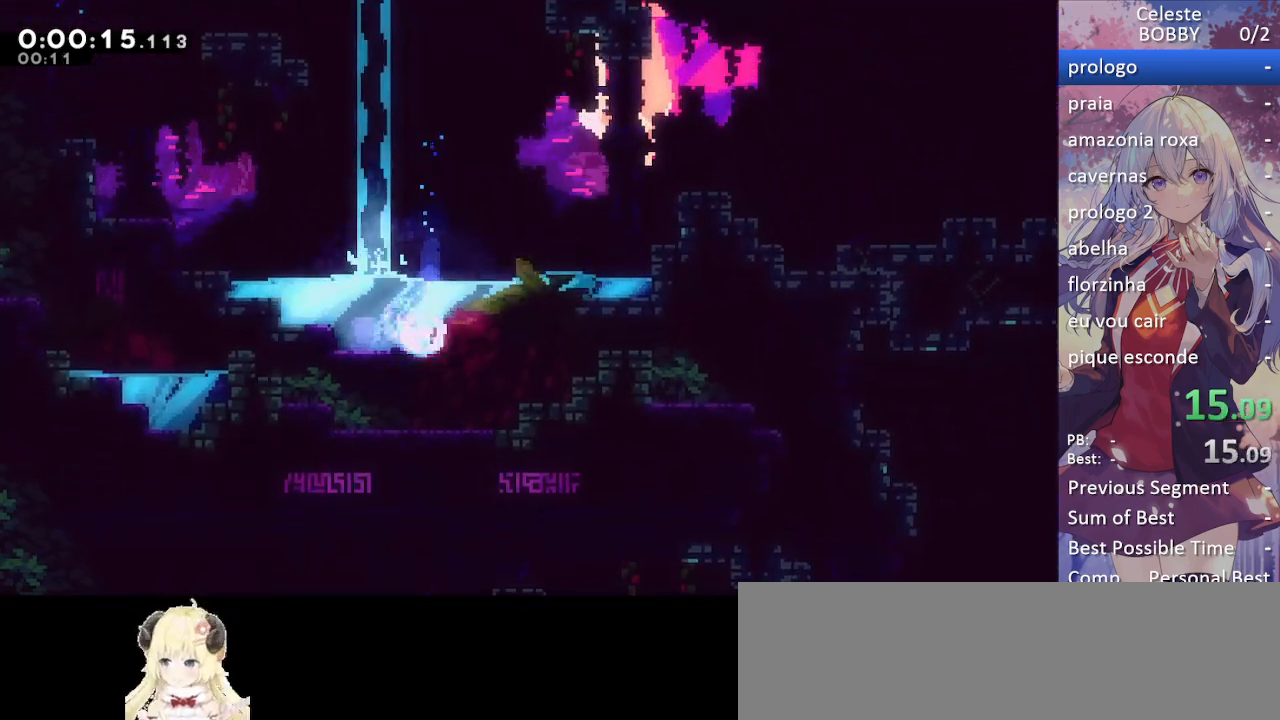
{"keys": ["dash", "left"], "events": [[83, "dash", "up"], [233, "up", "down"], [267, "jump", "down"], [367, "jump", "up"], [417, "dash", "down"], [467, "up", "up"]]}
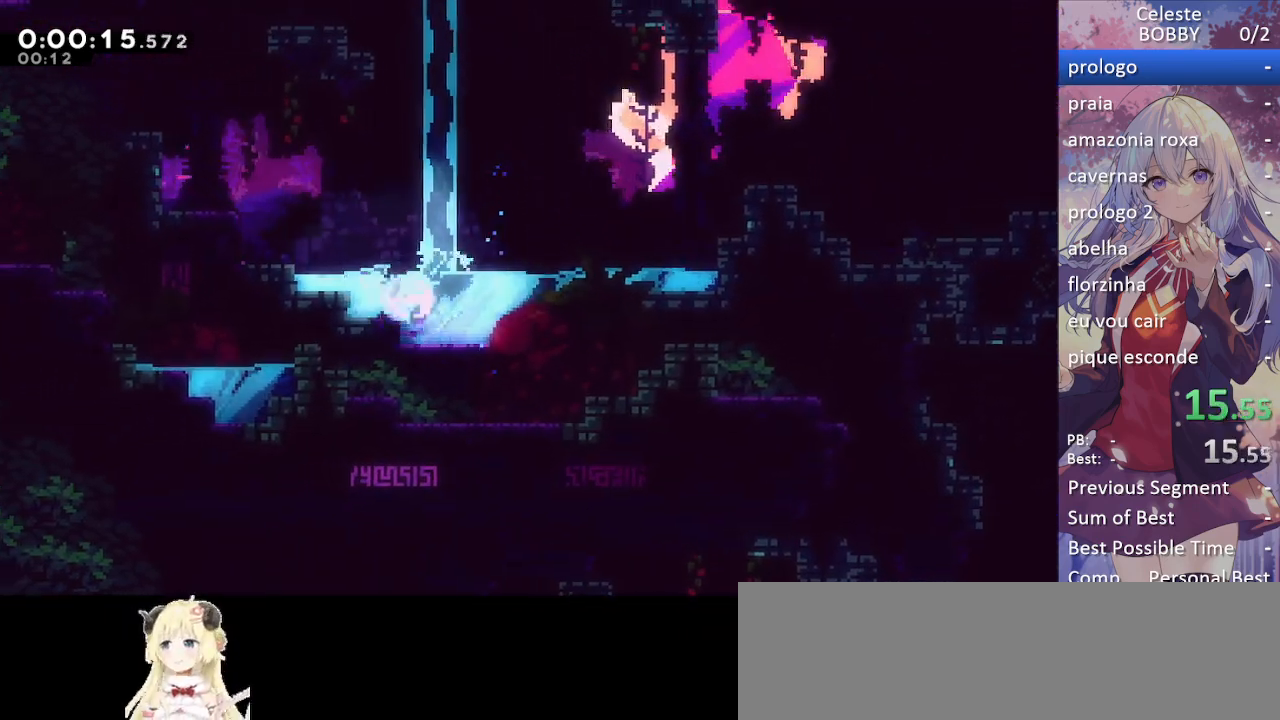
{"keys": ["grab", "right"], "events": [[50, "dash", "up"], [133, "left", "up"], [183, "right", "down"], [283, "dash", "down"], [333, "grab", "down"], [467, "dash", "up"]]}
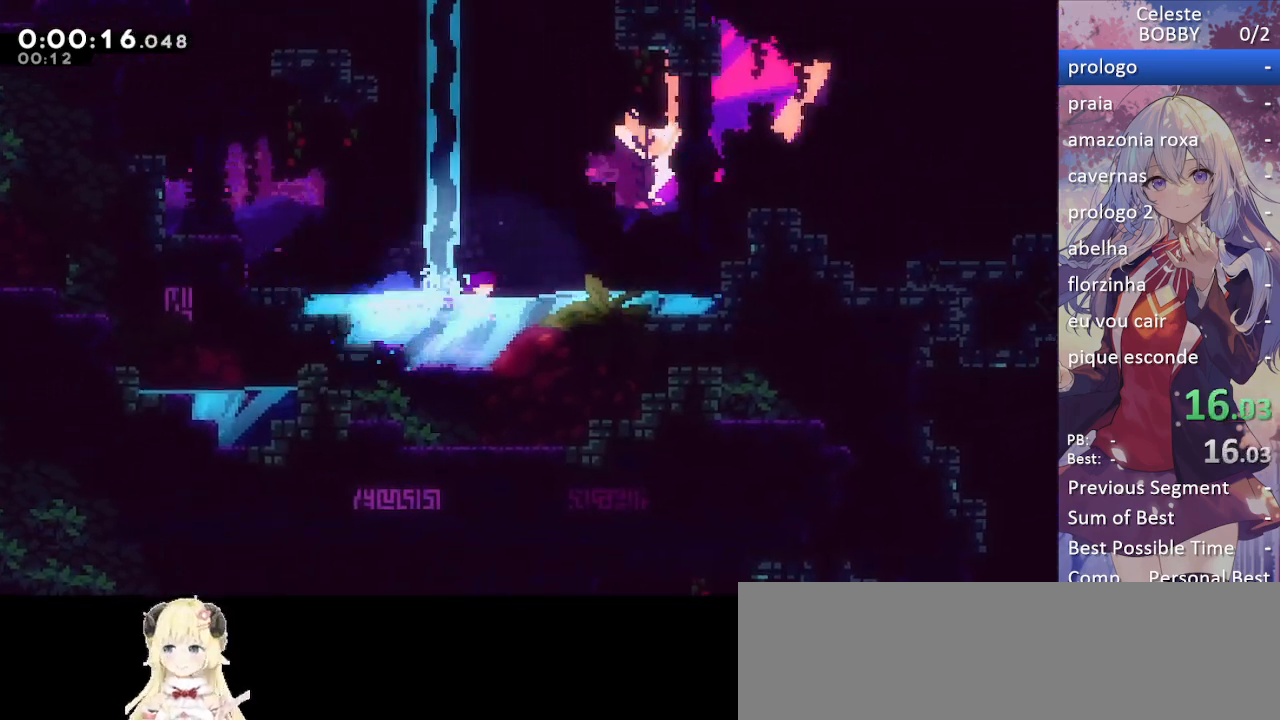
{"keys": ["dash", "grab", "right"], "events": [[67, "dash", "down"], [117, "up", "down"], [250, "dash", "up"], [400, "up", "up"], [450, "dash", "down"]]}
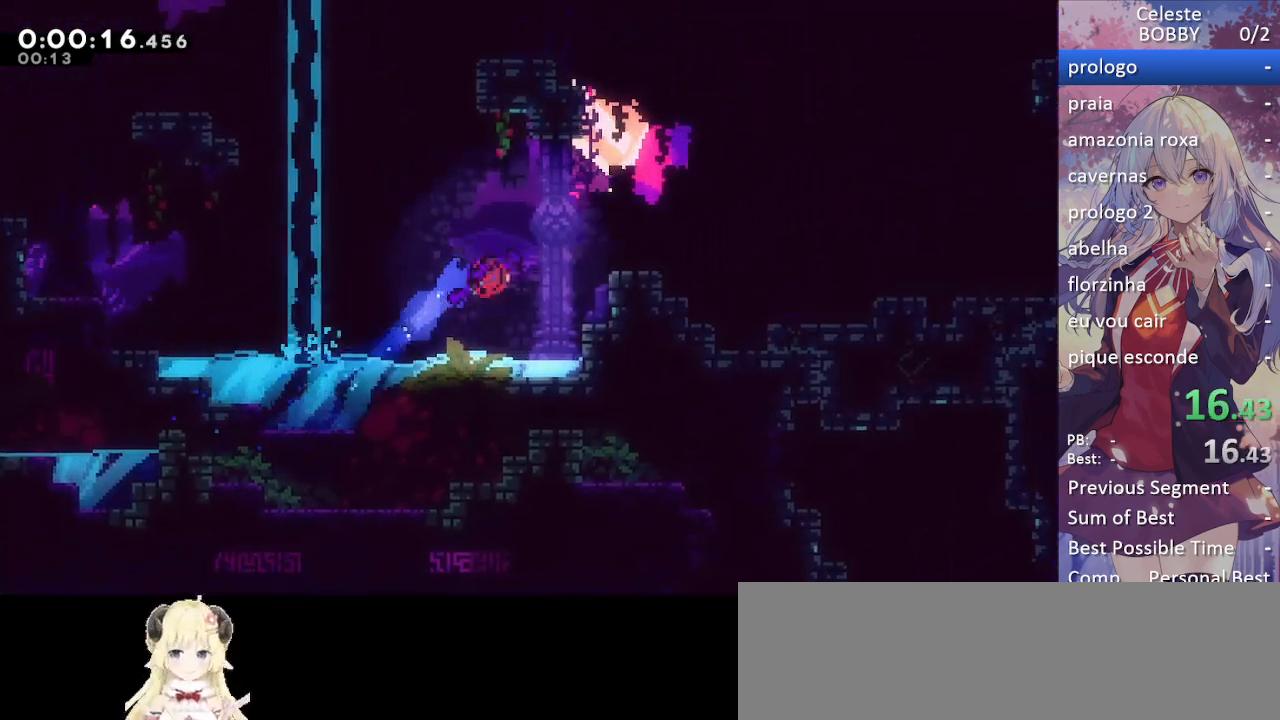
{"keys": ["grab"], "events": [[133, "dash", "up"], [133, "jump", "down"], [283, "jump", "up"], [333, "right", "up"]]}
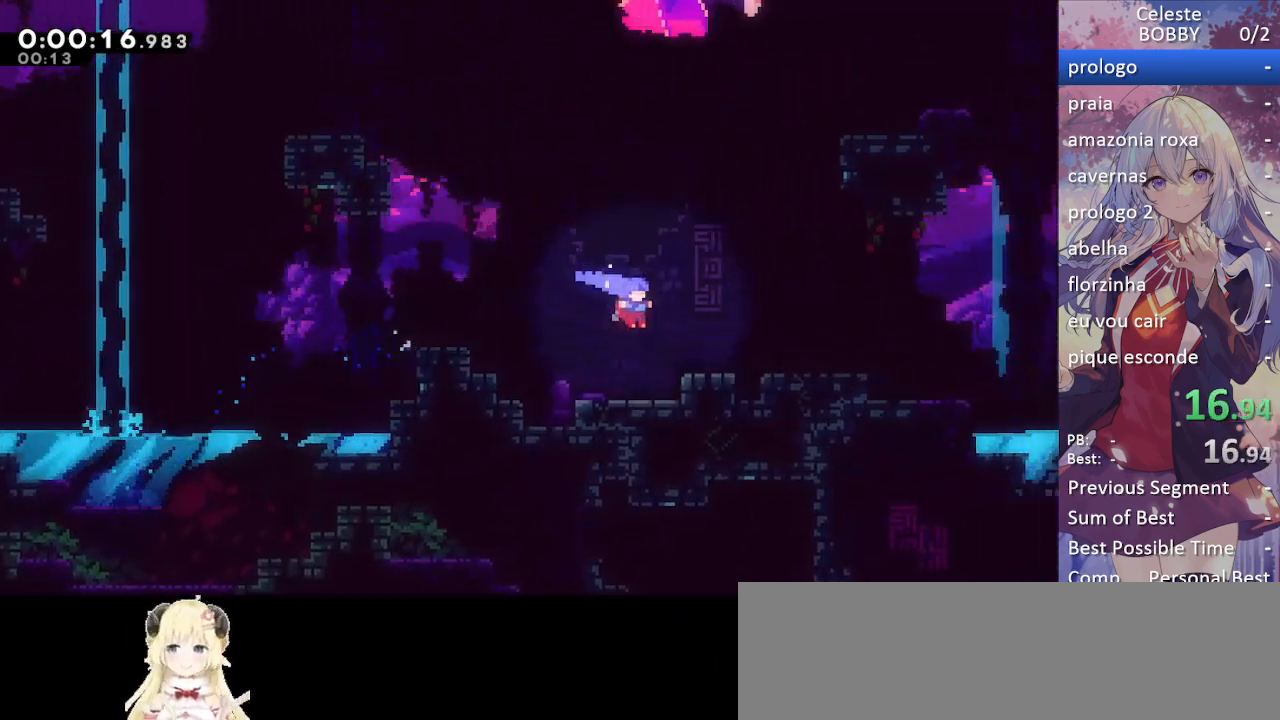
{"keys": ["down"], "events": [[50, "right", "down"], [150, "jump", "down"], [283, "jump", "up"], [383, "right", "up"], [483, "down", "down"], [483, "grab", "up"]]}
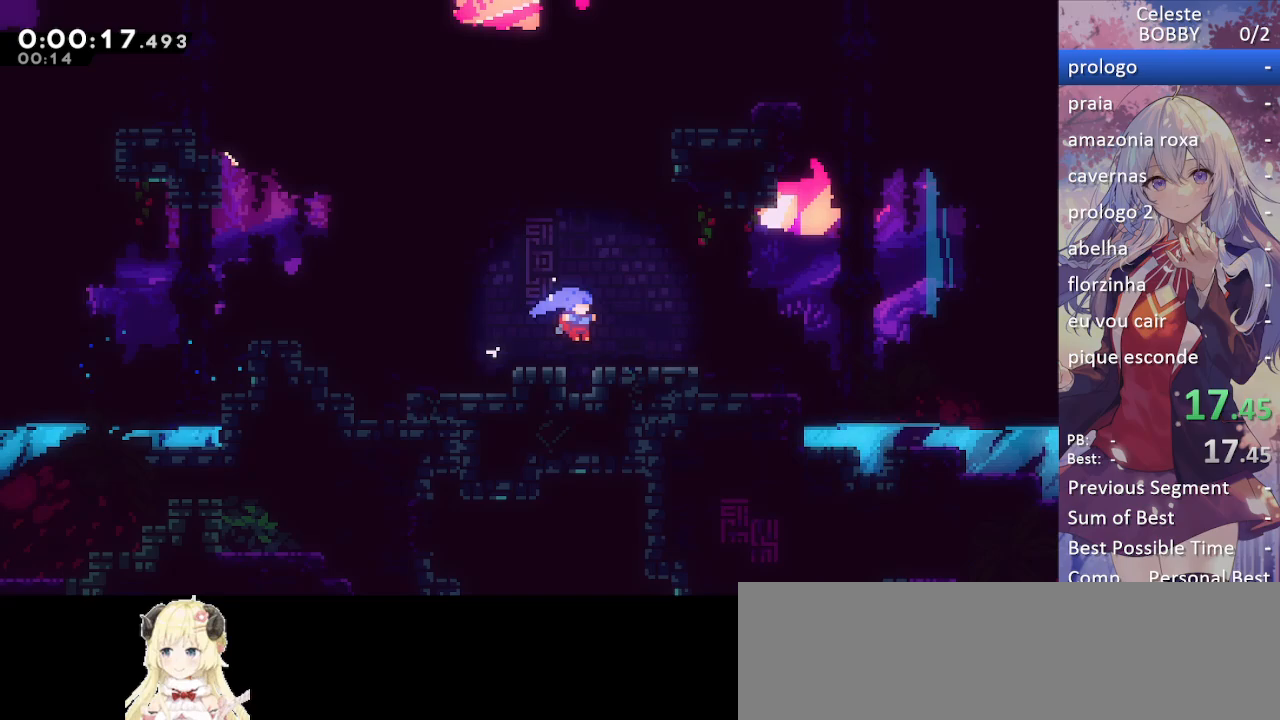
{"keys": ["down"], "events": [[50, "dash", "down"], [200, "dash", "up"], [200, "jump", "down"], [300, "jump", "up"]]}
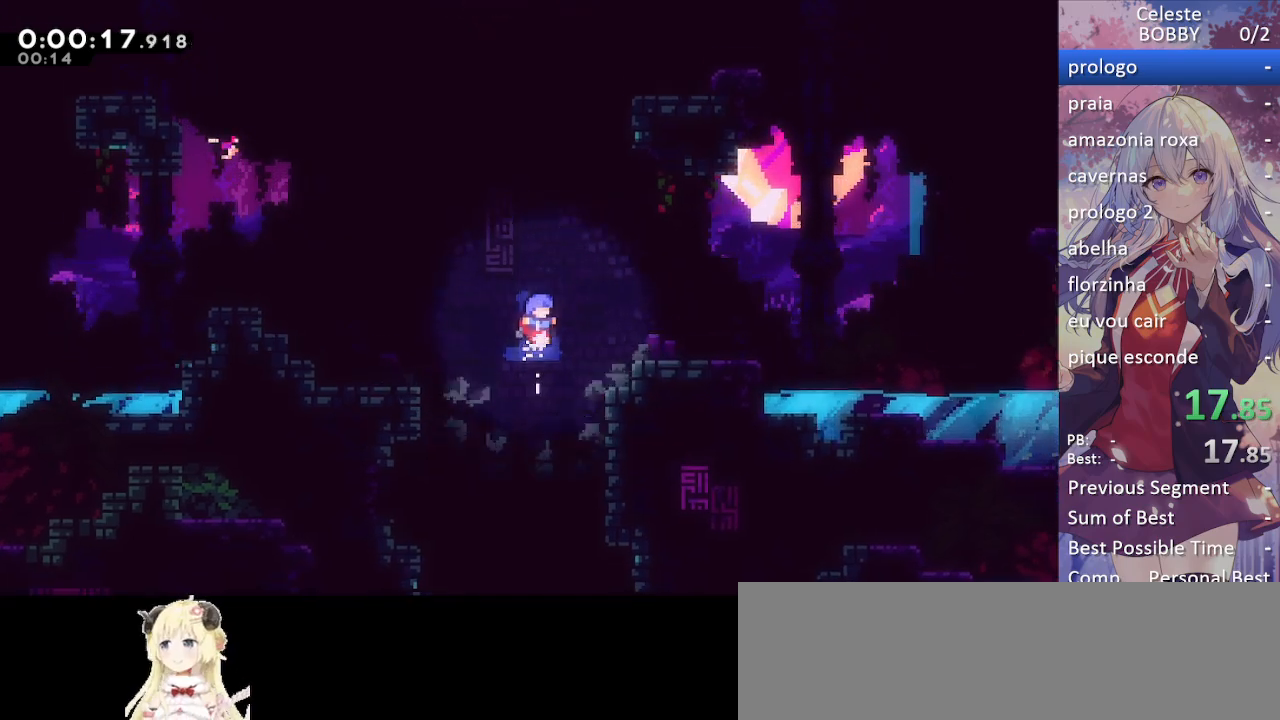
{"keys": ["down", "left"], "events": [[250, "left", "down"]]}
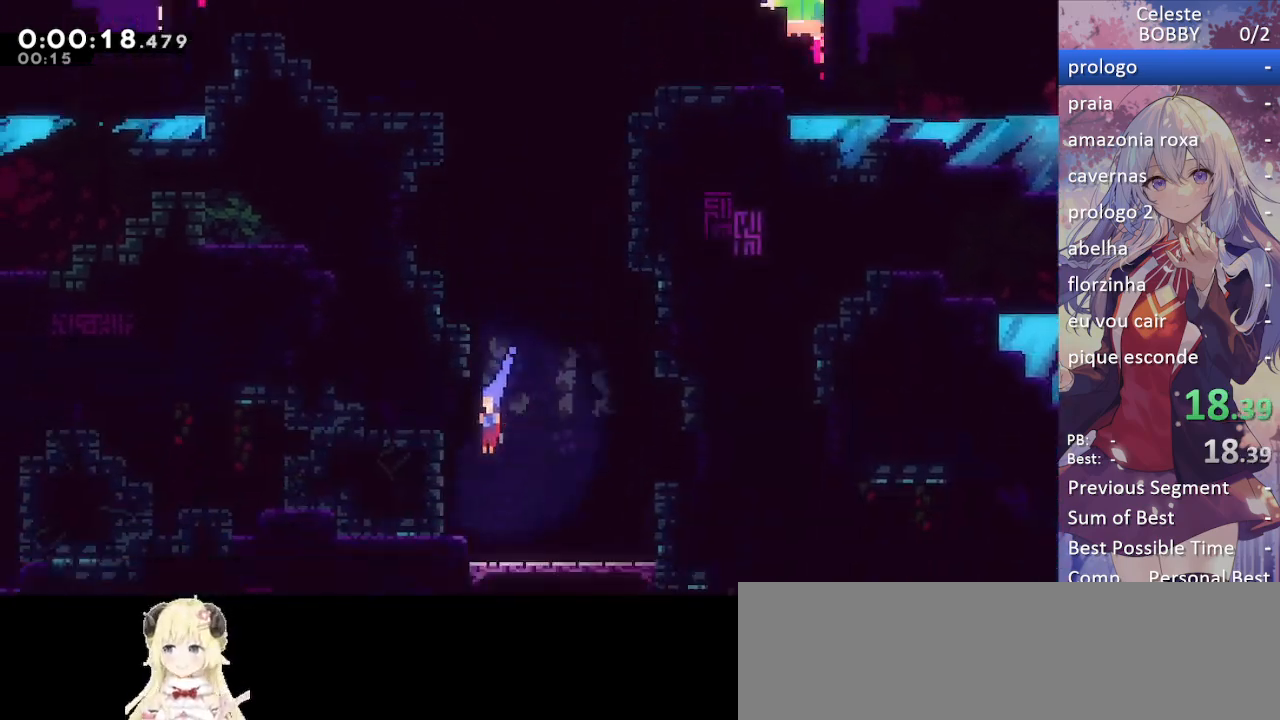
{"keys": [], "events": [[117, "down", "up"], [200, "dash", "down"], [300, "dash", "up"], [400, "left", "up"]]}
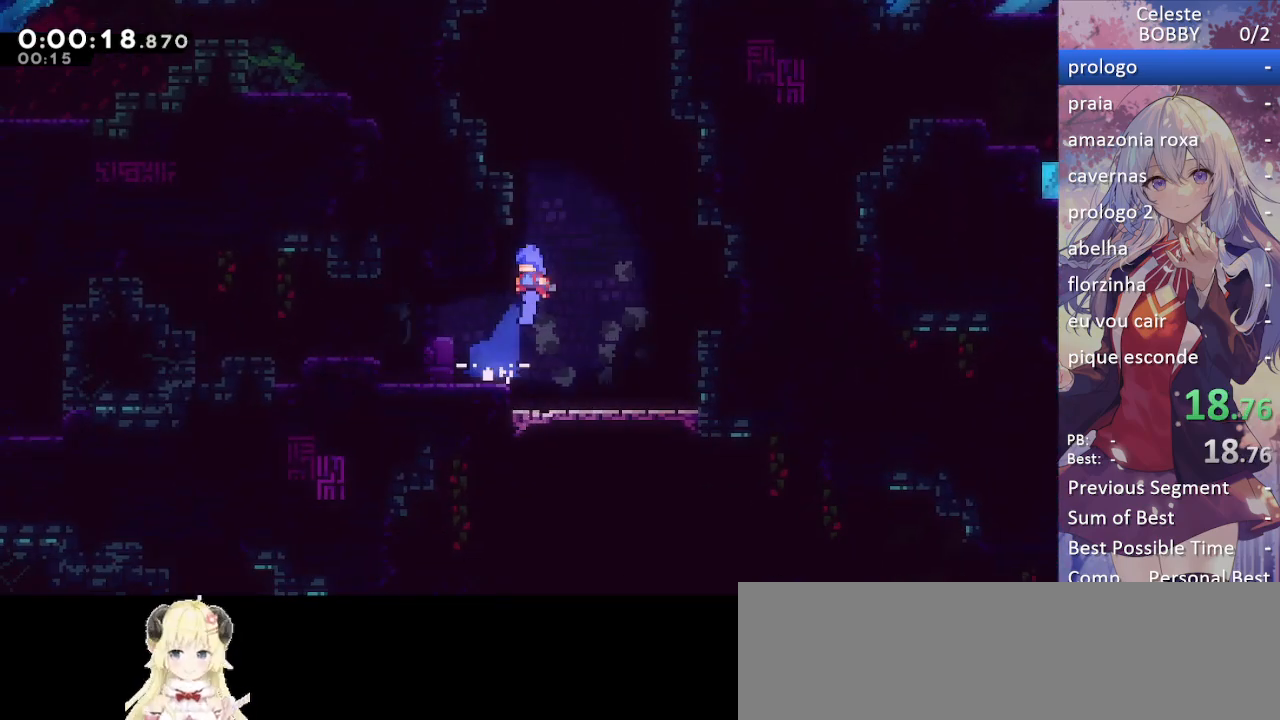
{"keys": ["jump", "left"], "events": [[100, "left", "down"], [433, "jump", "down"]]}